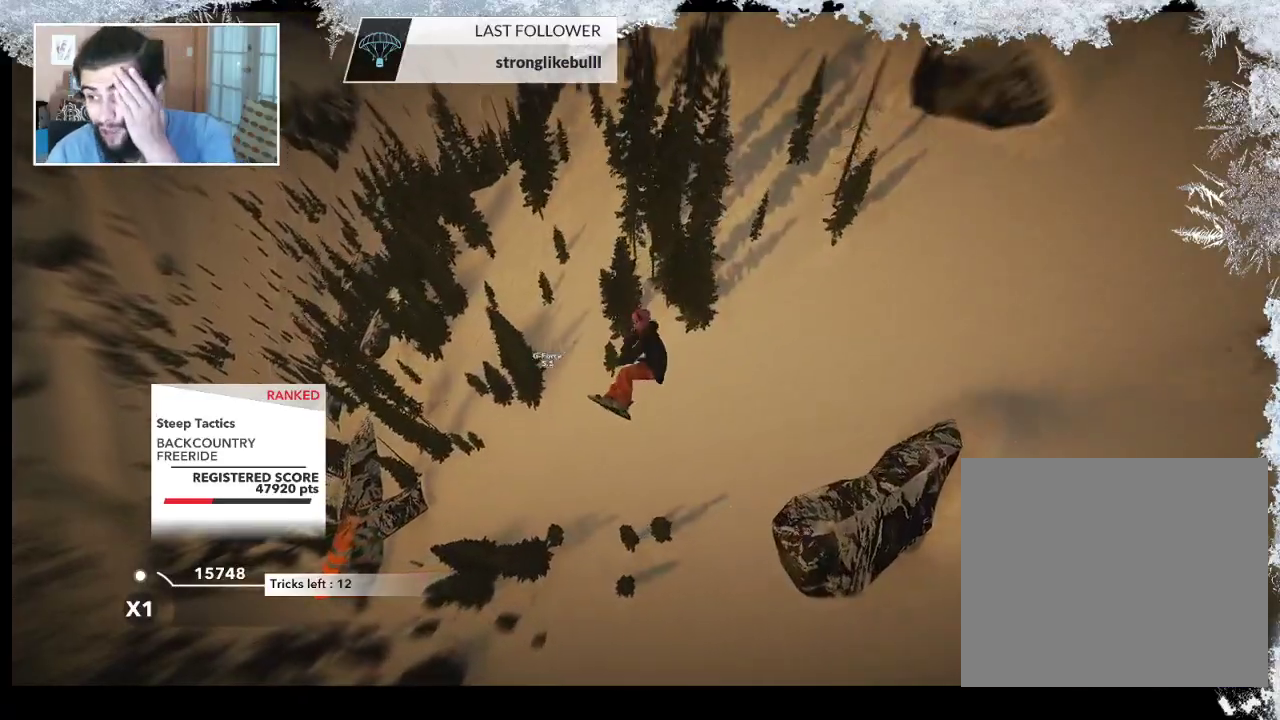
Gameplay with a controller (PlayStation layout); each line is a JSON object with the inputs held at the frame after it. "events" lists button and stick changes between this image and that frame as [ms after this image, input, new state], when the widget could be followed in between.
{"buttons": [], "left_stick": "center", "right_stick": "center", "events": []}
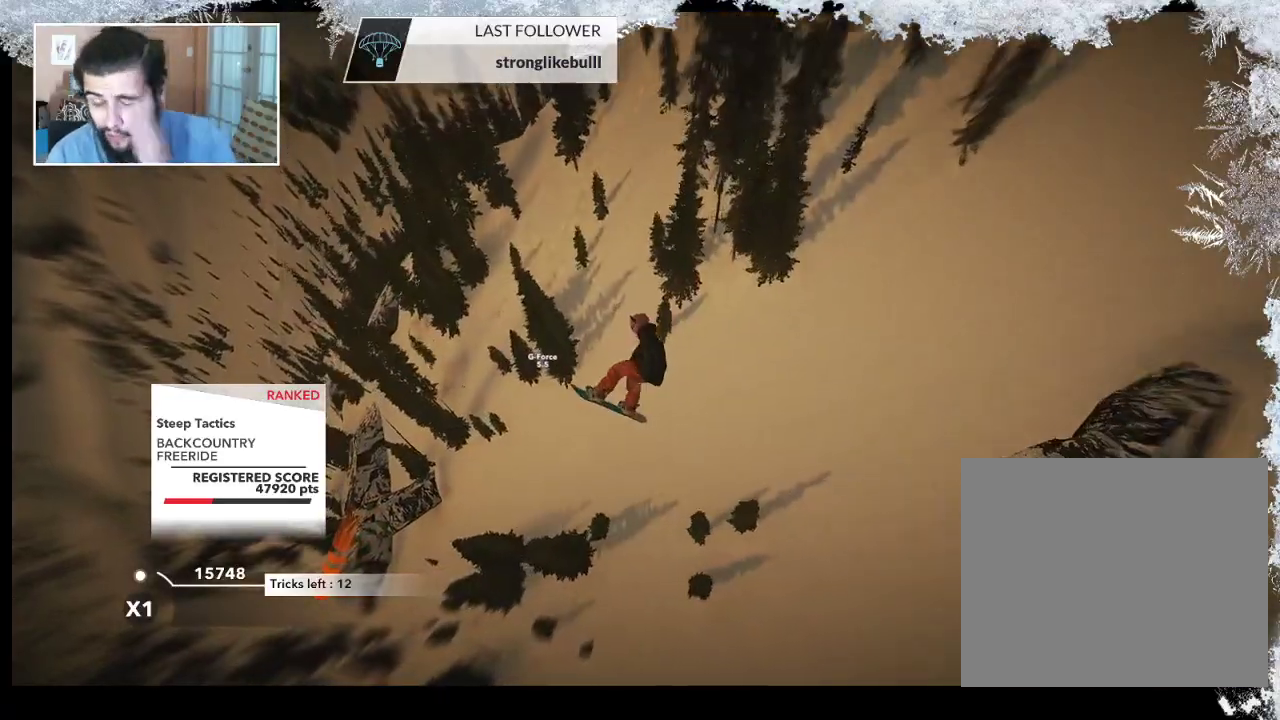
{"buttons": [], "left_stick": "center", "right_stick": "center", "events": []}
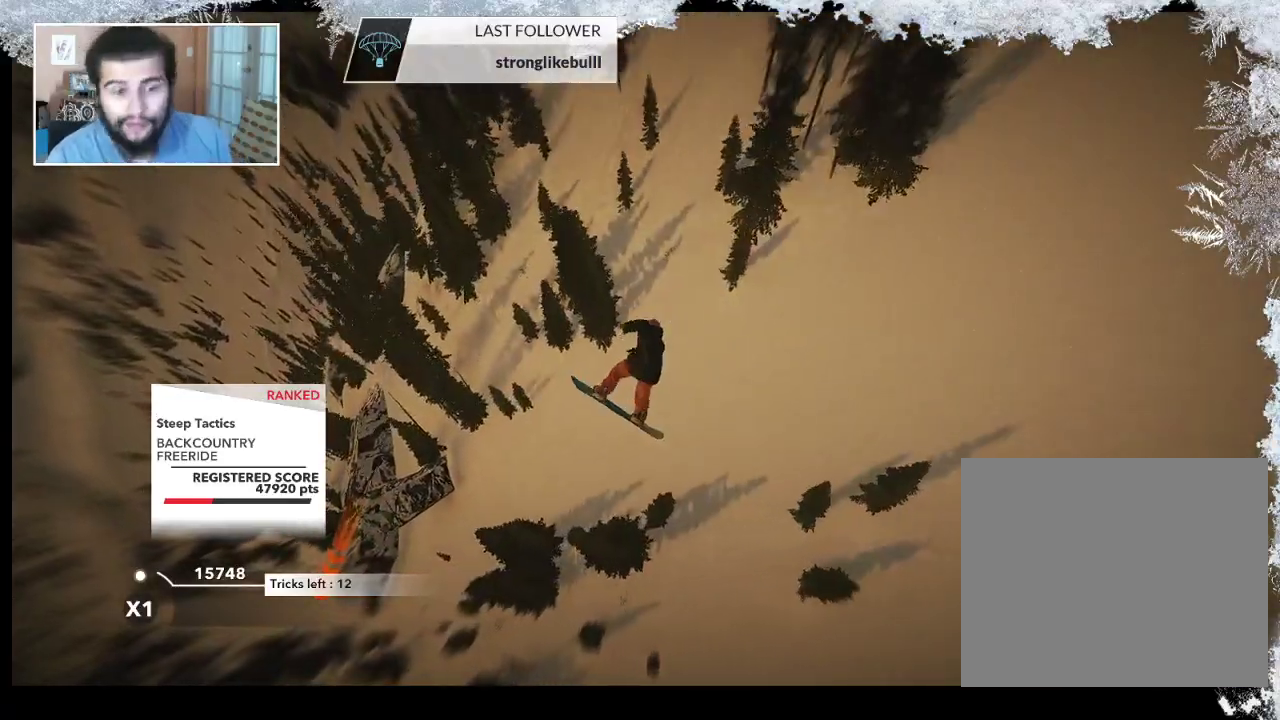
{"buttons": [], "left_stick": "center", "right_stick": "center", "events": []}
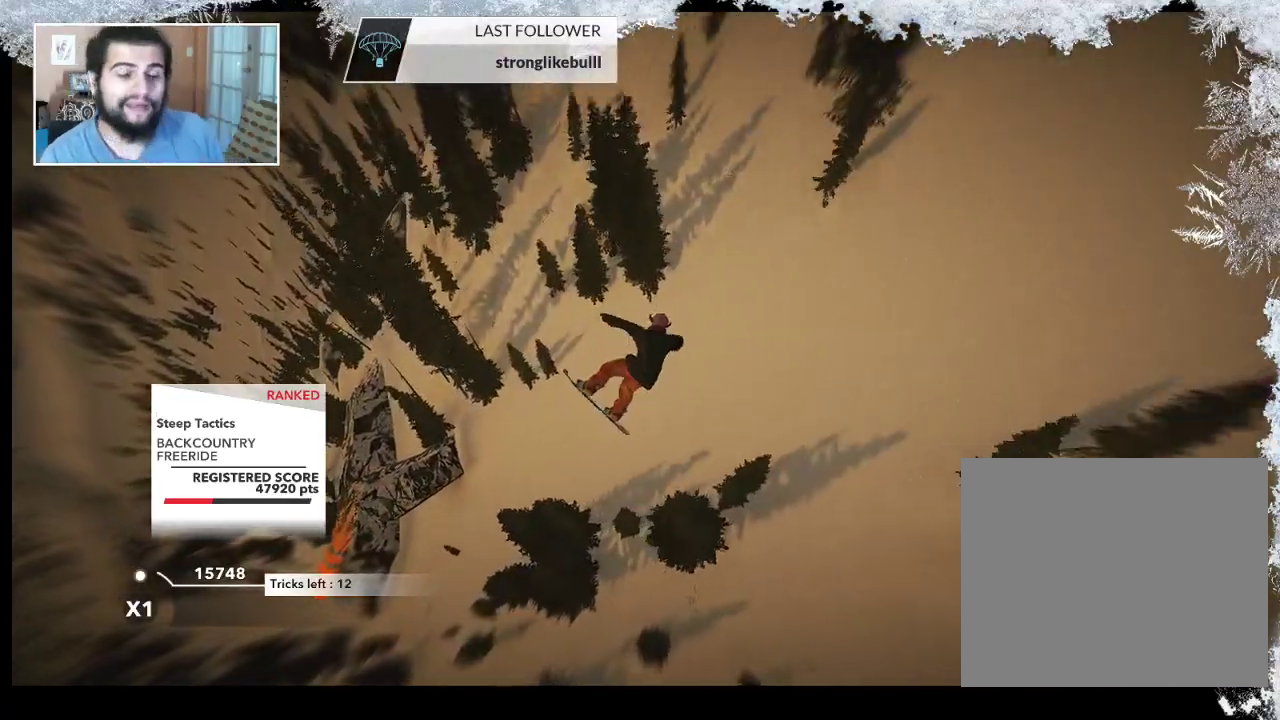
{"buttons": [], "left_stick": "center", "right_stick": "left", "events": [[400, "right_stick", "left"]]}
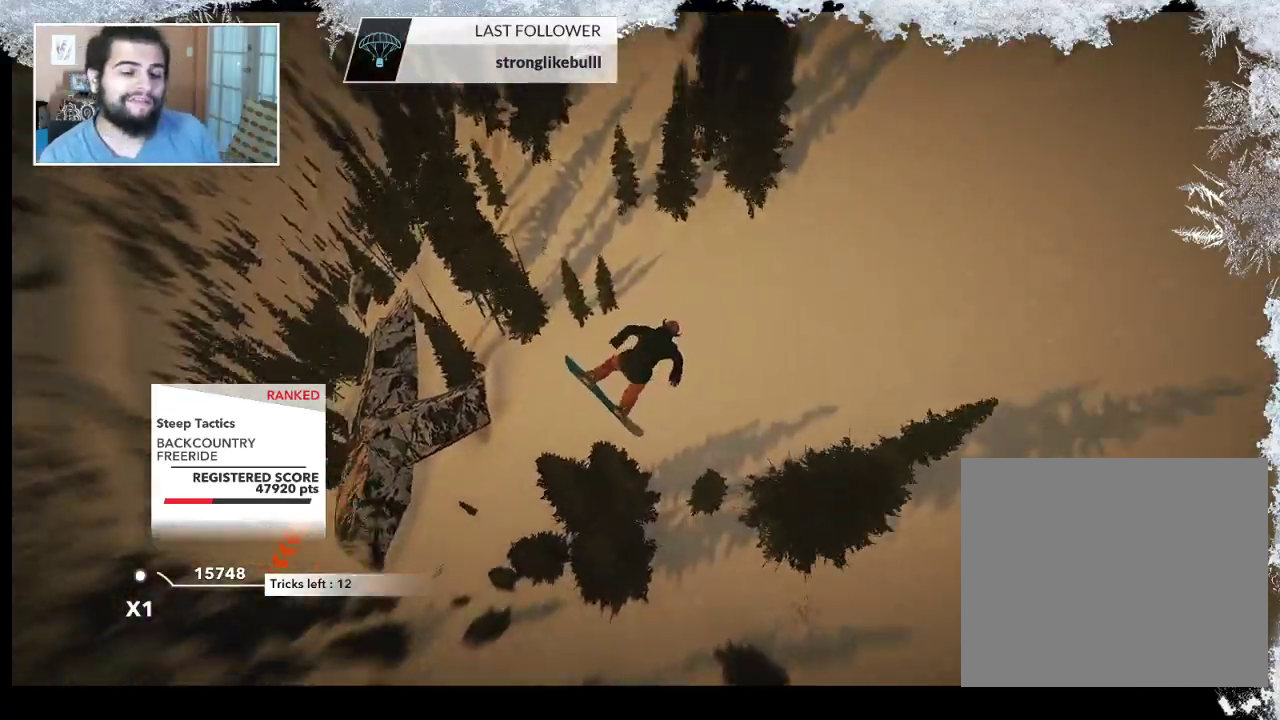
{"buttons": [], "left_stick": "center", "right_stick": "up-left", "events": [[467, "right_stick", "up-left"]]}
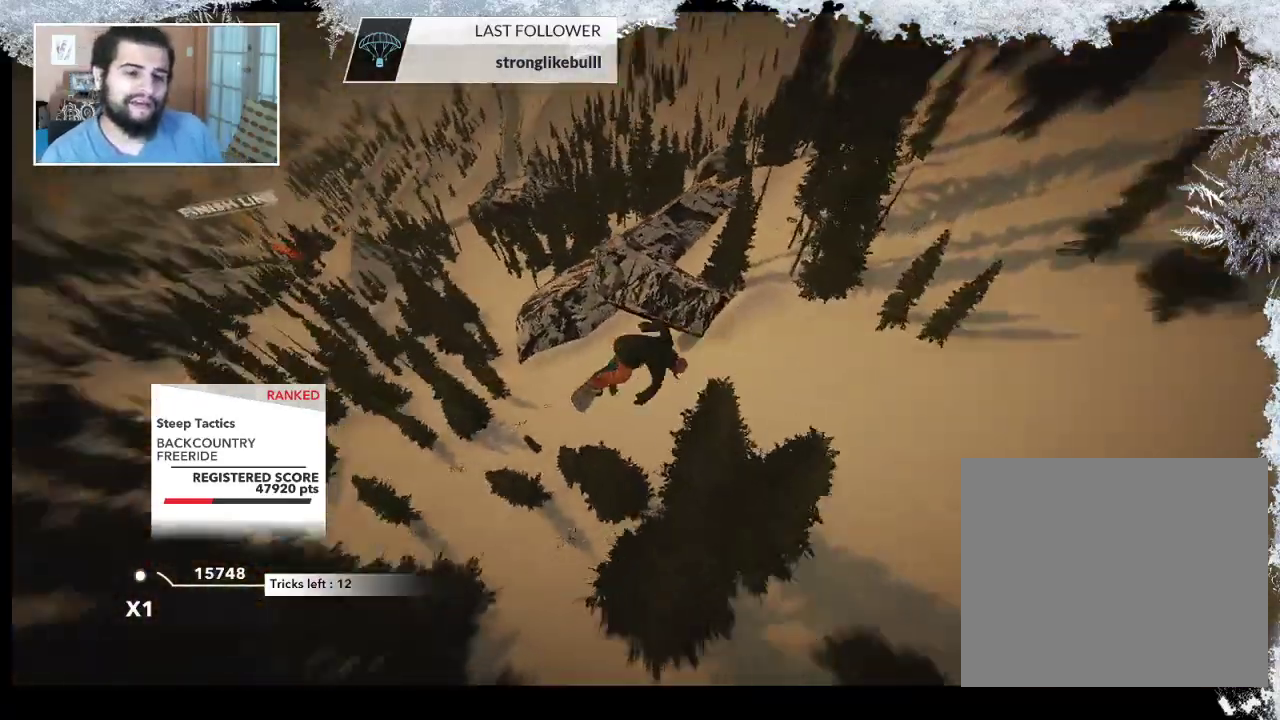
{"buttons": [], "left_stick": "center", "right_stick": "center", "events": [[233, "right_stick", "center"]]}
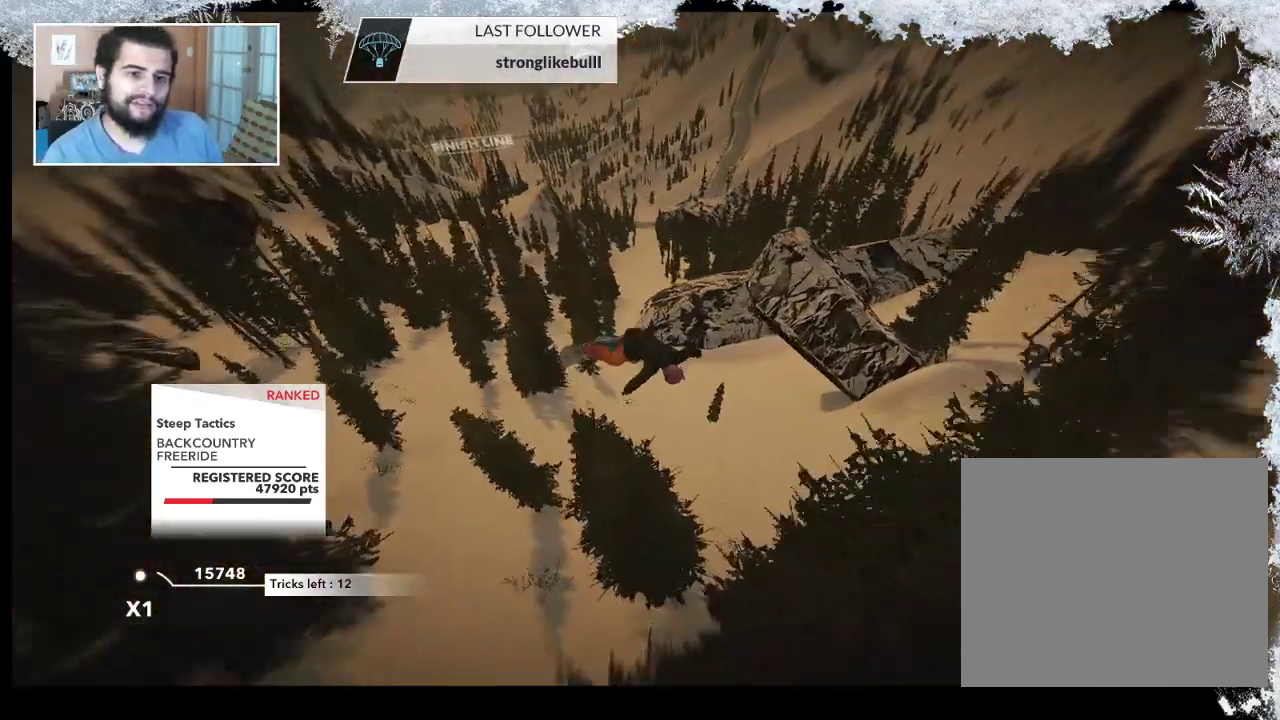
{"buttons": [], "left_stick": "center", "right_stick": "center", "events": []}
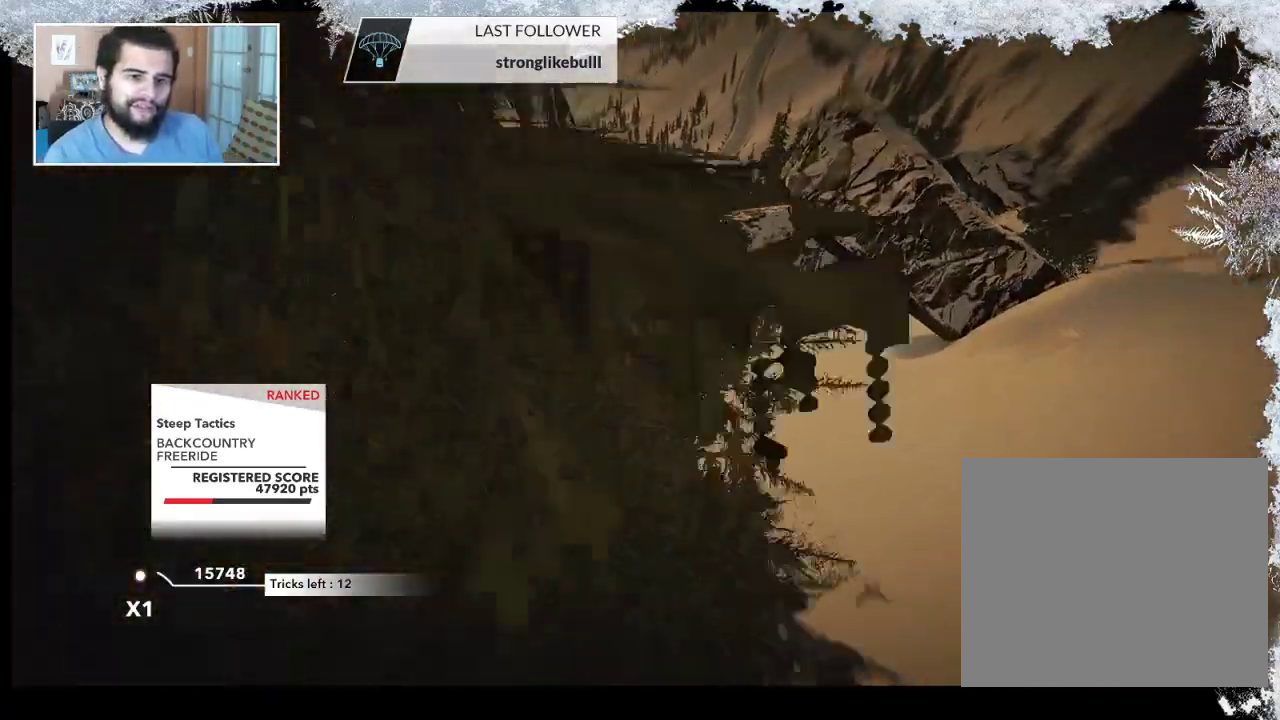
{"buttons": ["TRIANGLE"], "left_stick": "center", "right_stick": "center", "events": [[133, "TRIANGLE", "down"]]}
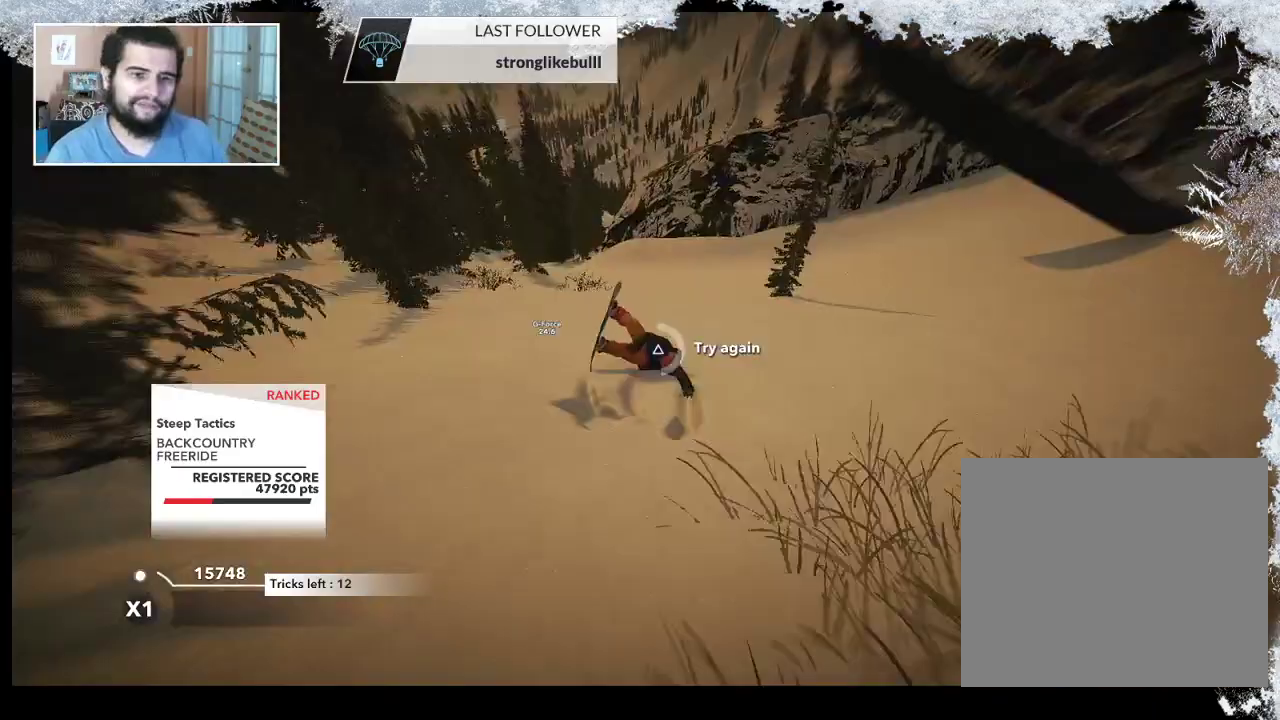
{"buttons": ["TRIANGLE"], "left_stick": "center", "right_stick": "center", "events": []}
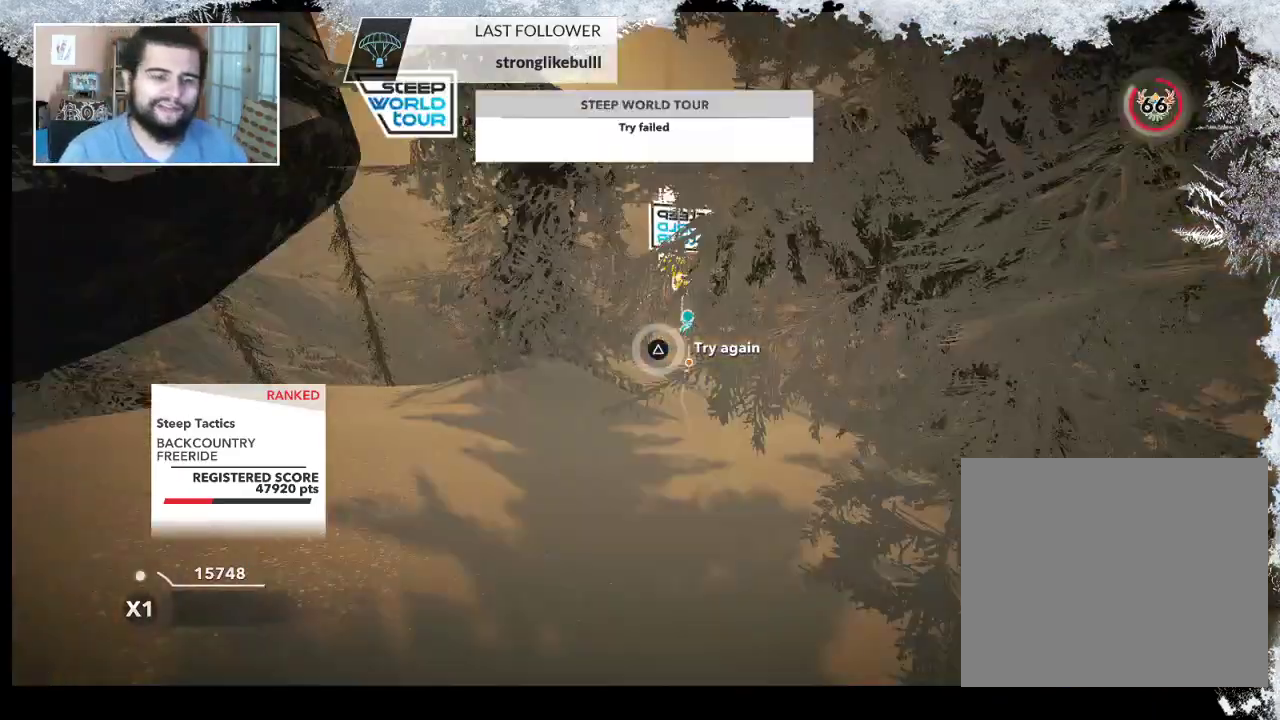
{"buttons": [], "left_stick": "center", "right_stick": "center", "events": [[133, "TRIANGLE", "up"], [300, "left_stick", "up"], [467, "left_stick", "center"]]}
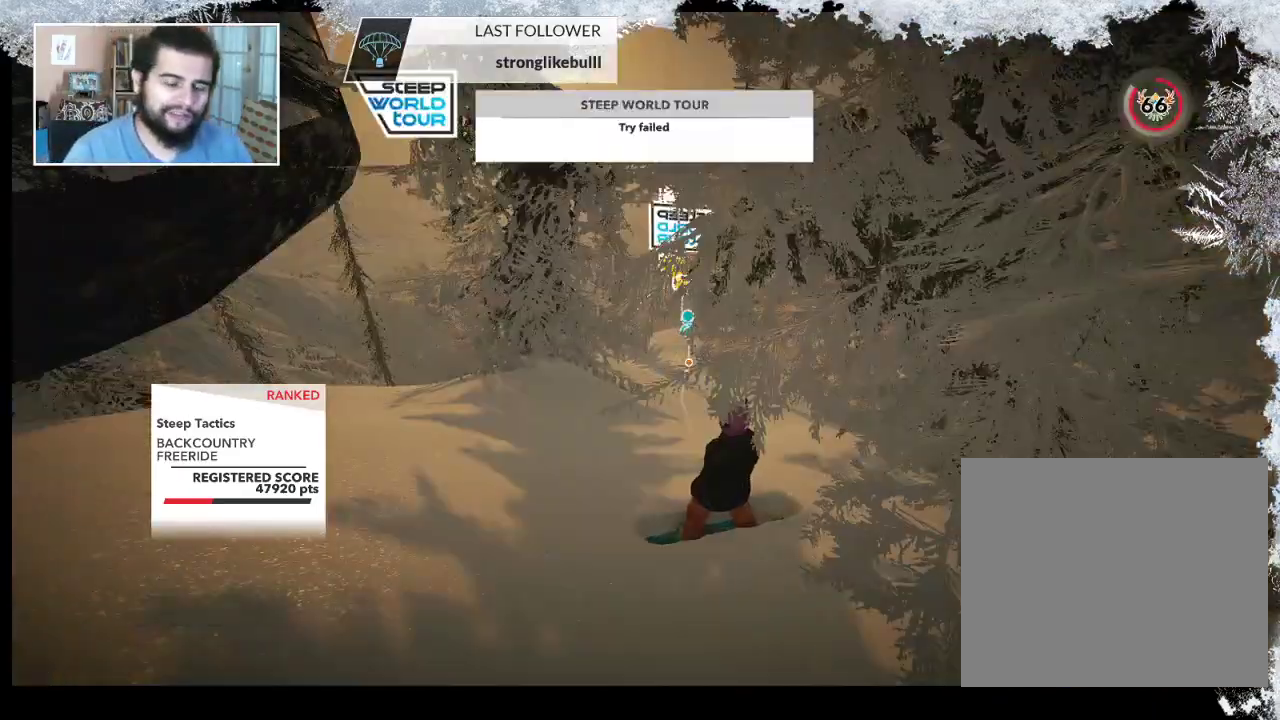
{"buttons": [], "left_stick": "up", "right_stick": "center", "events": [[100, "left_stick", "up"], [233, "left_stick", "center"], [500, "left_stick", "up"]]}
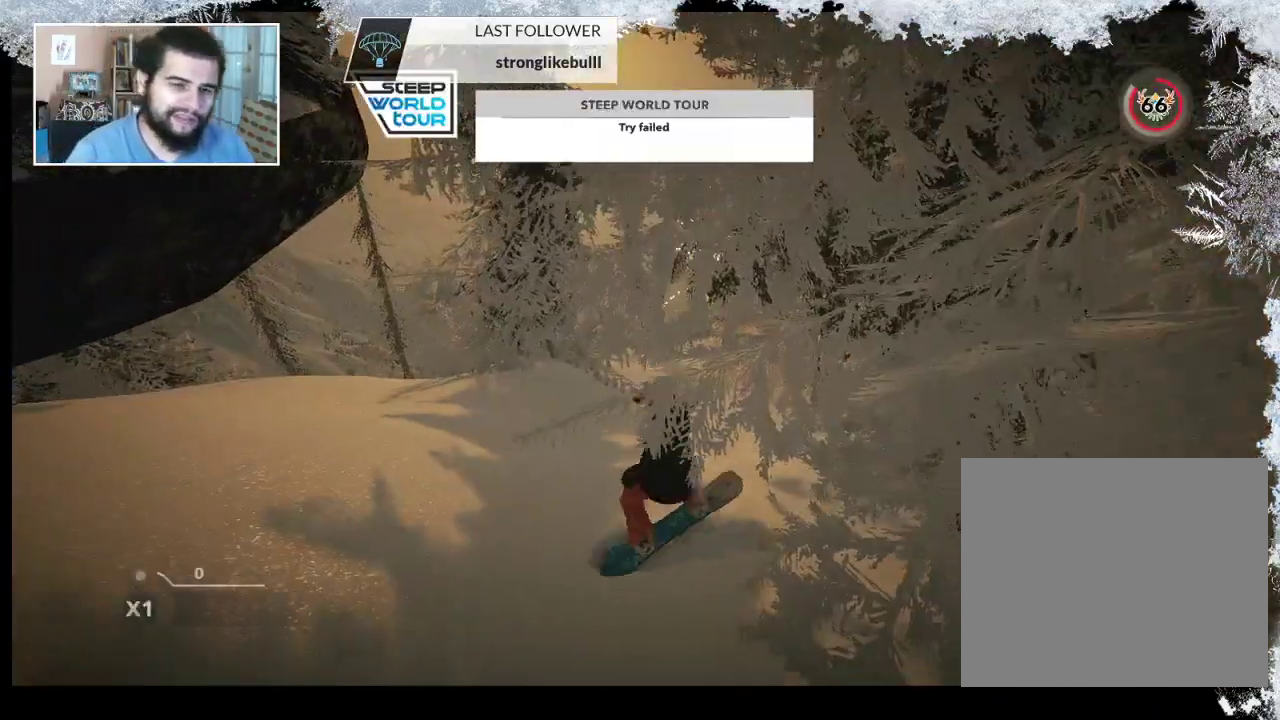
{"buttons": [], "left_stick": "up", "right_stick": "center", "events": []}
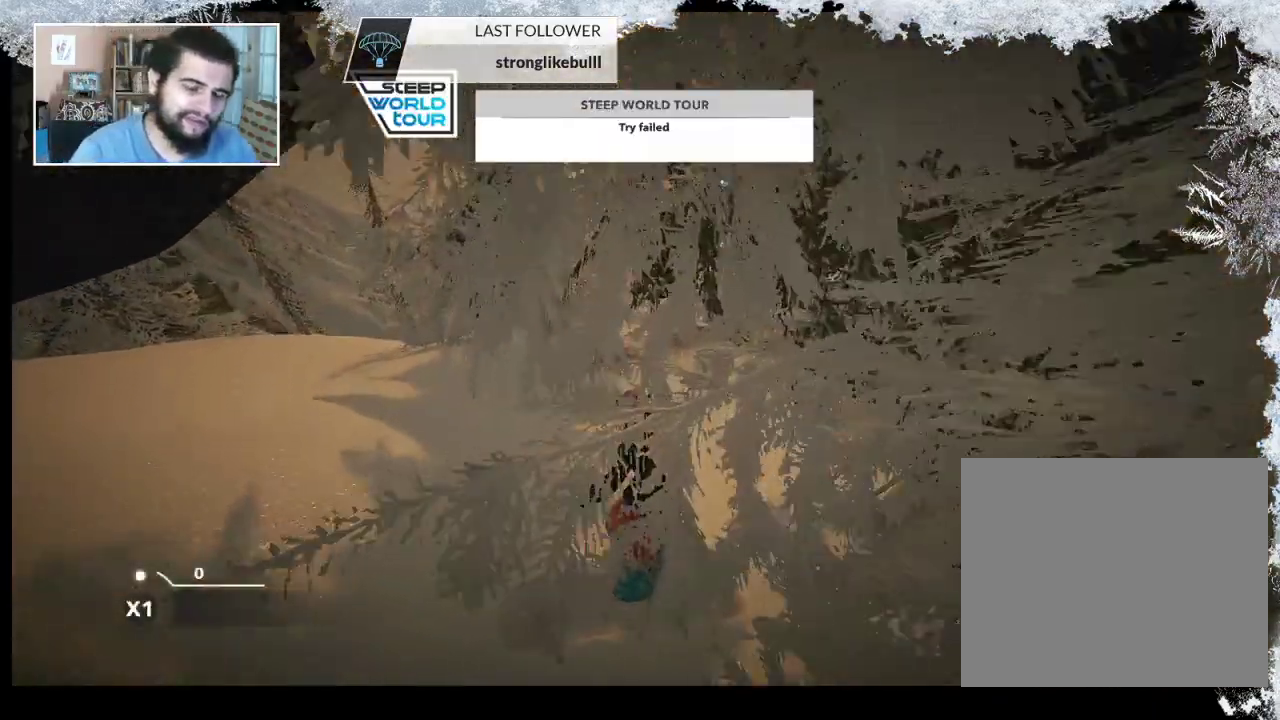
{"buttons": [], "left_stick": "up", "right_stick": "center", "events": []}
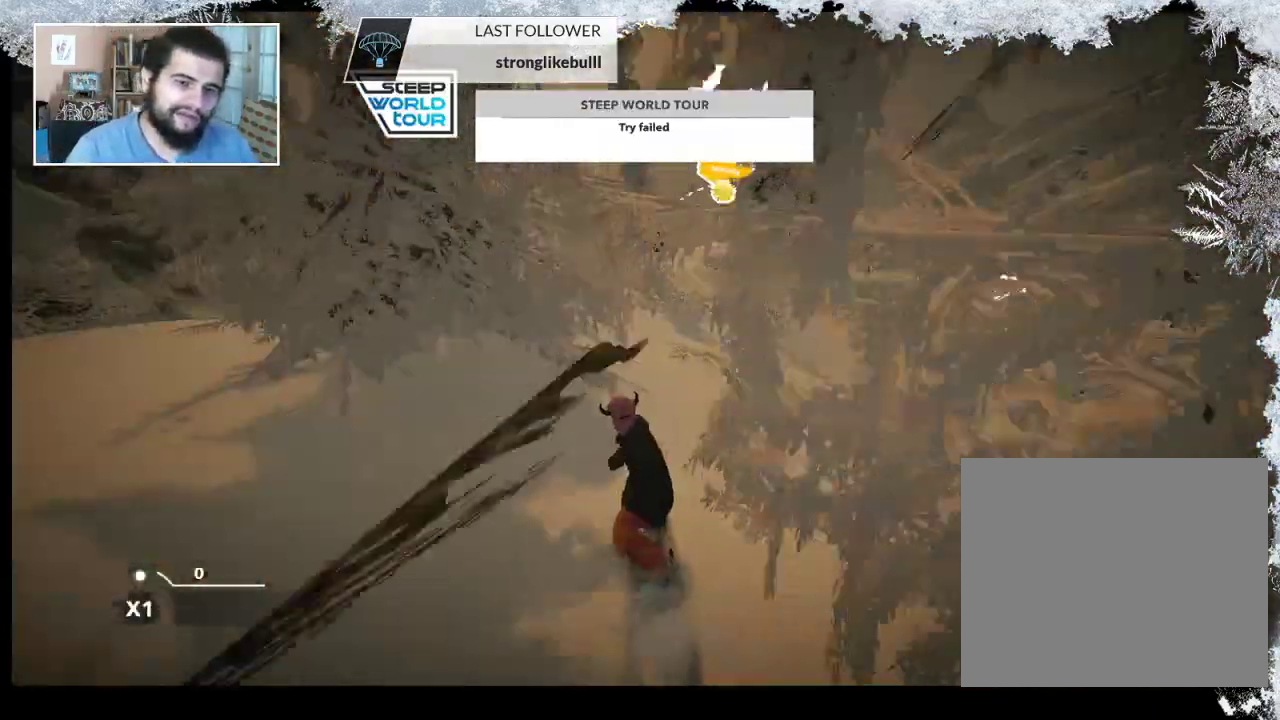
{"buttons": [], "left_stick": "up-right", "right_stick": "center", "events": [[300, "left_stick", "up-right"]]}
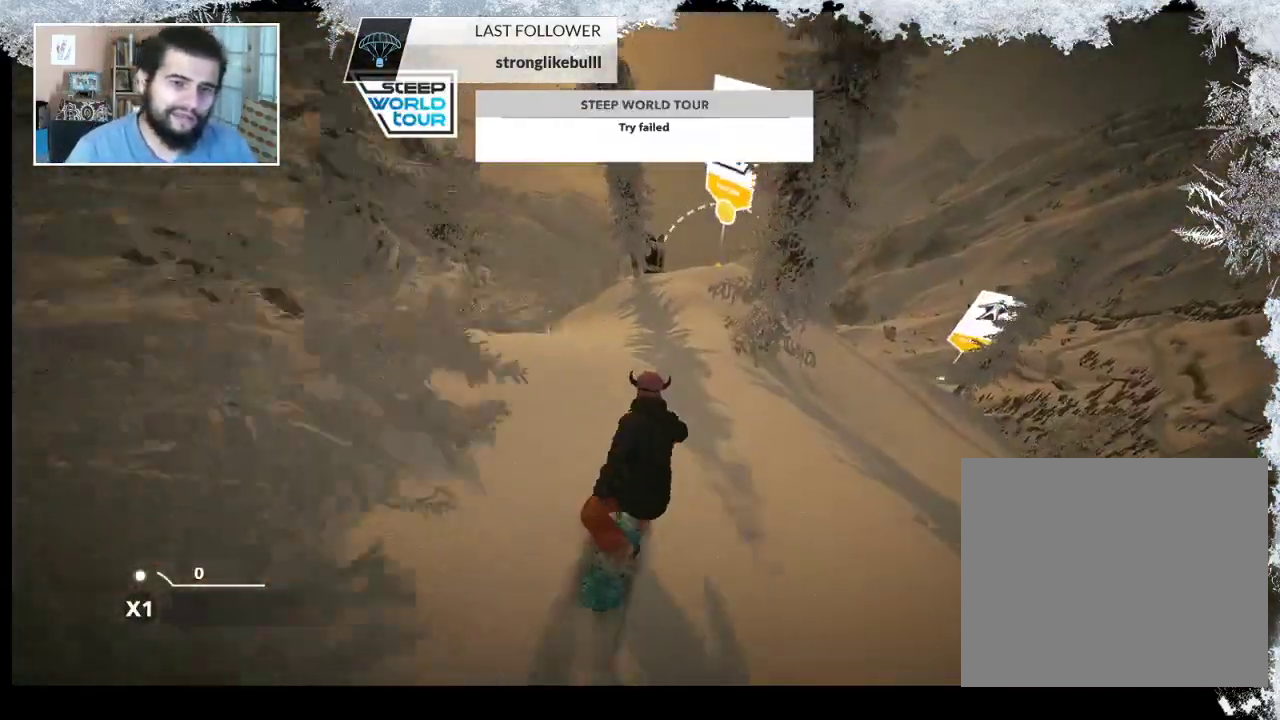
{"buttons": [], "left_stick": "up-left", "right_stick": "center", "events": [[233, "left_stick", "up"], [433, "left_stick", "up-left"]]}
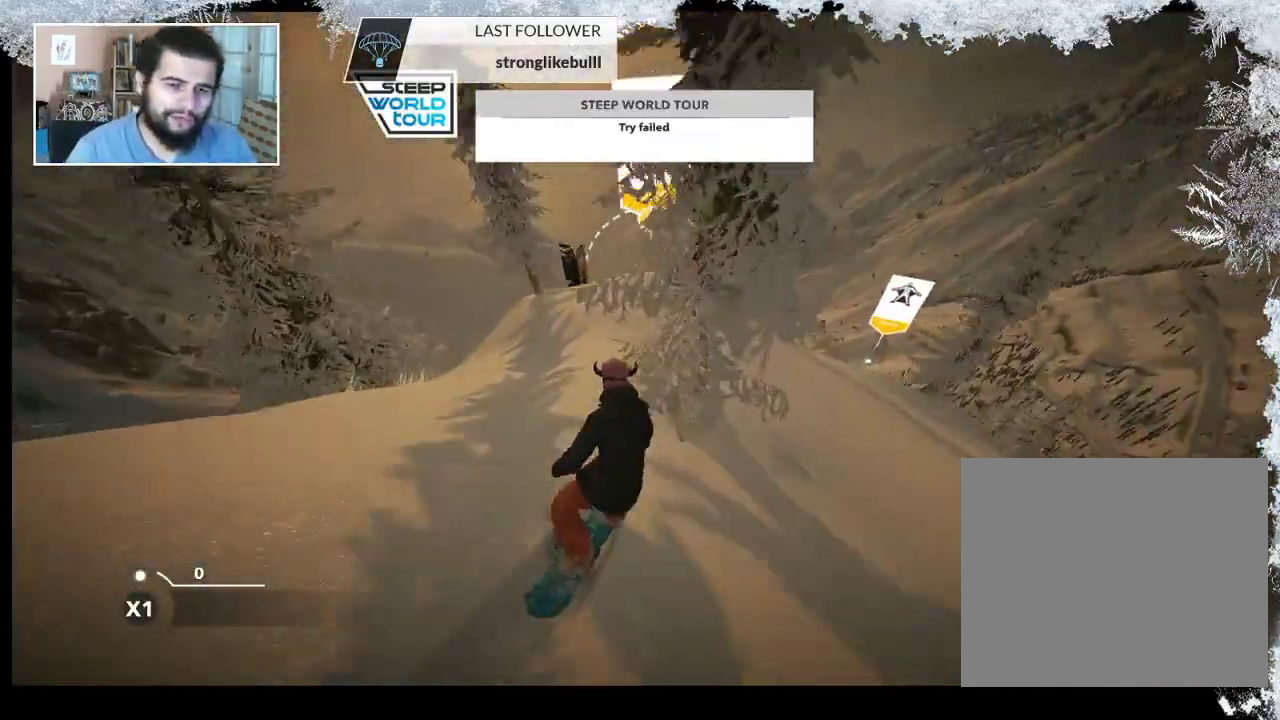
{"buttons": [], "left_stick": "center", "right_stick": "center", "events": [[300, "left_stick", "center"]]}
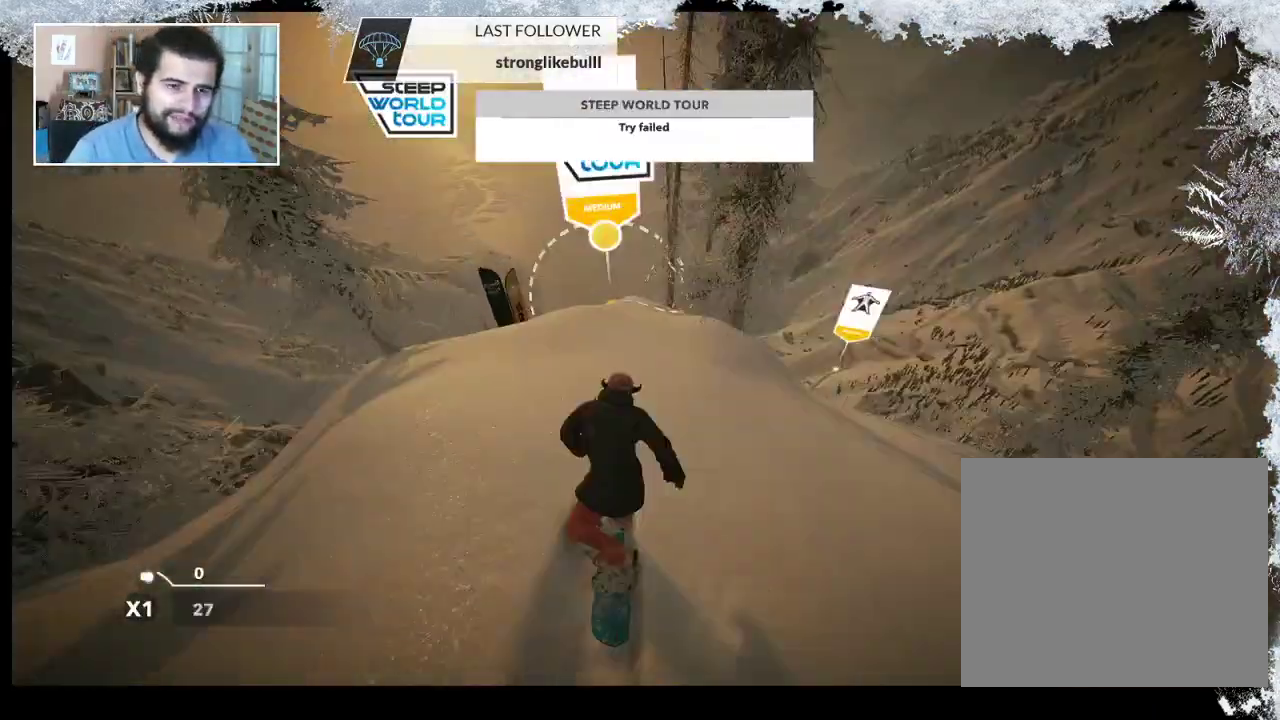
{"buttons": [], "left_stick": "left", "right_stick": "center", "events": [[333, "left_stick", "left"]]}
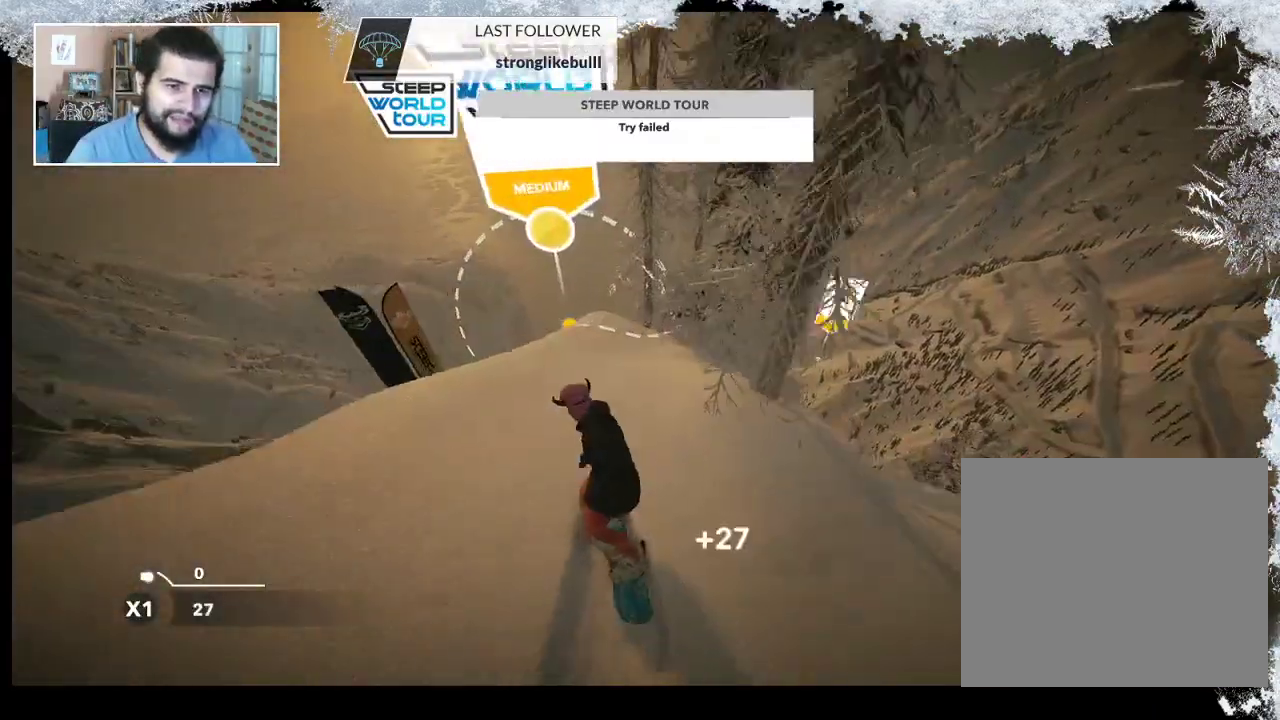
{"buttons": [], "left_stick": "center", "right_stick": "center", "events": [[33, "left_stick", "center"]]}
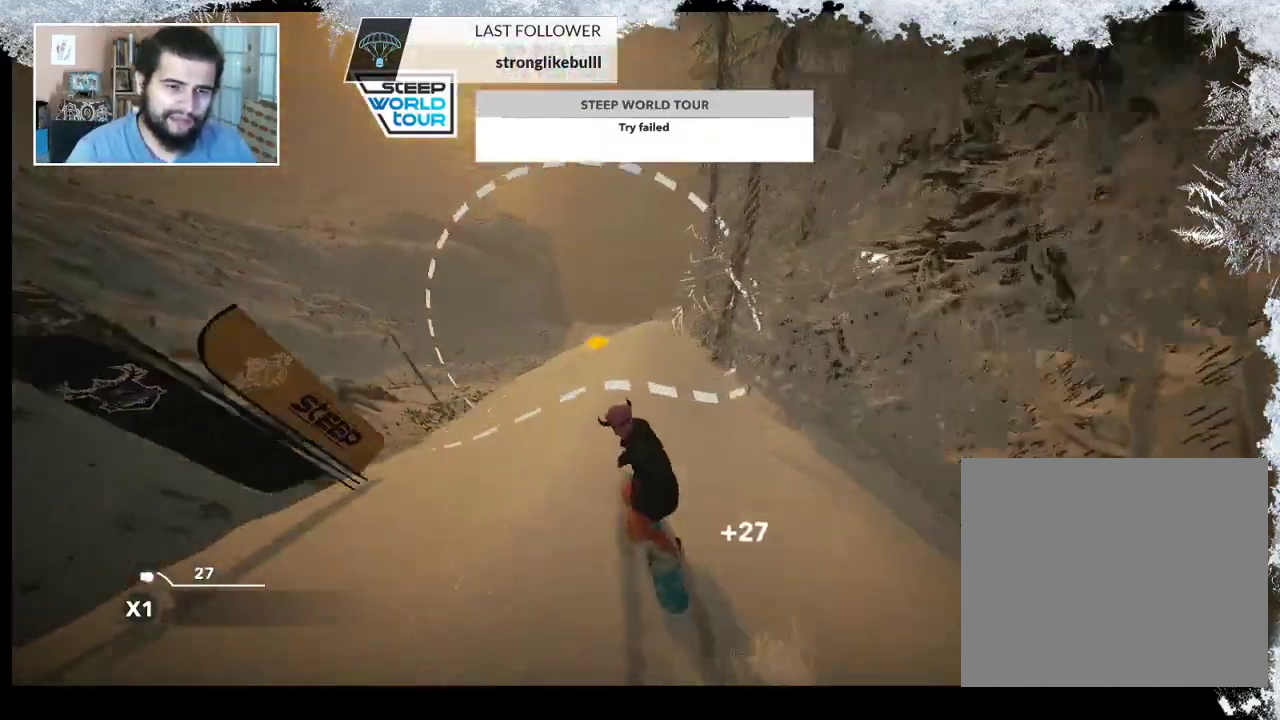
{"buttons": [], "left_stick": "center", "right_stick": "center", "events": [[200, "left_stick", "right"], [467, "left_stick", "center"]]}
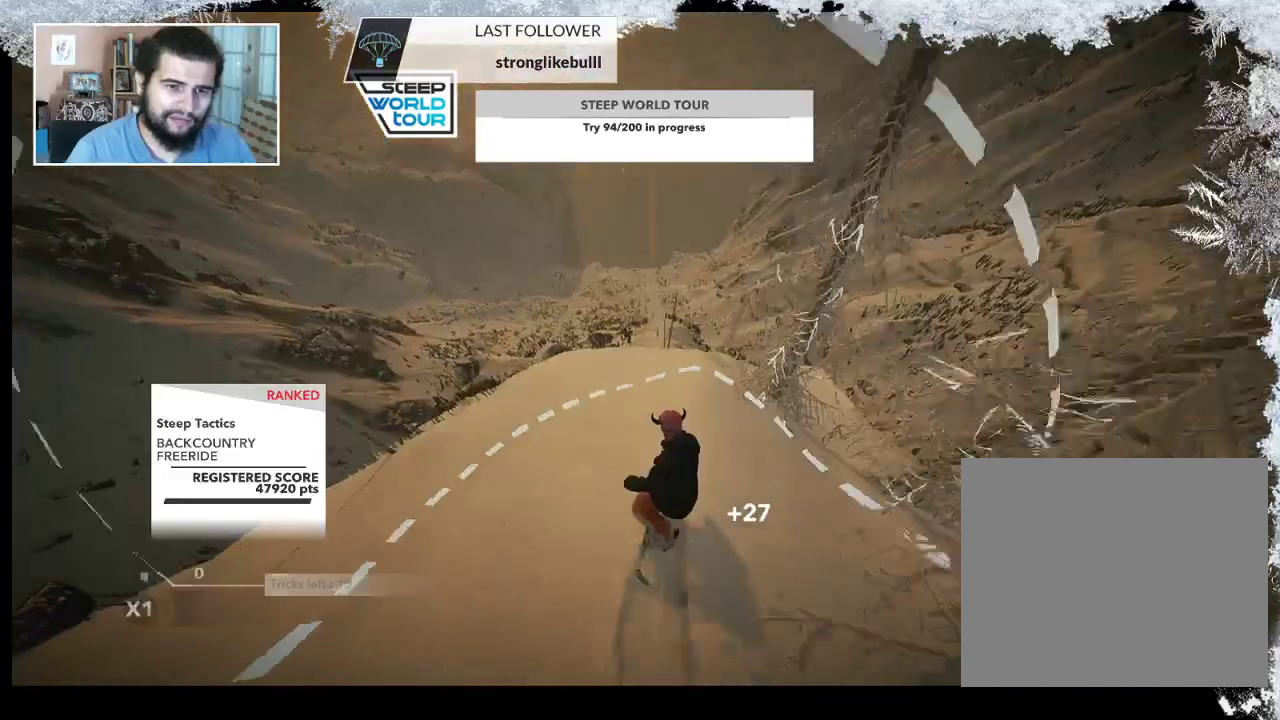
{"buttons": [], "left_stick": "center", "right_stick": "center", "events": [[133, "left_stick", "right"], [367, "left_stick", "center"]]}
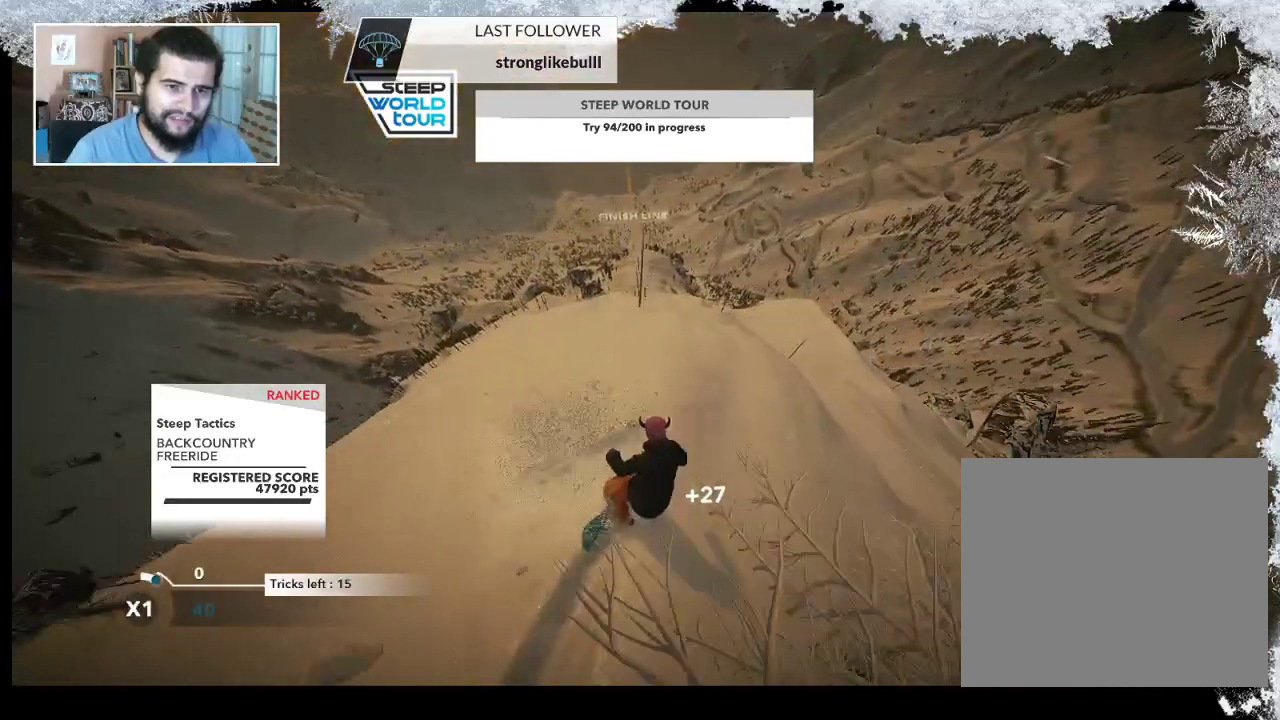
{"buttons": [], "left_stick": "center", "right_stick": "center", "events": [[200, "left_stick", "right"], [367, "left_stick", "center"]]}
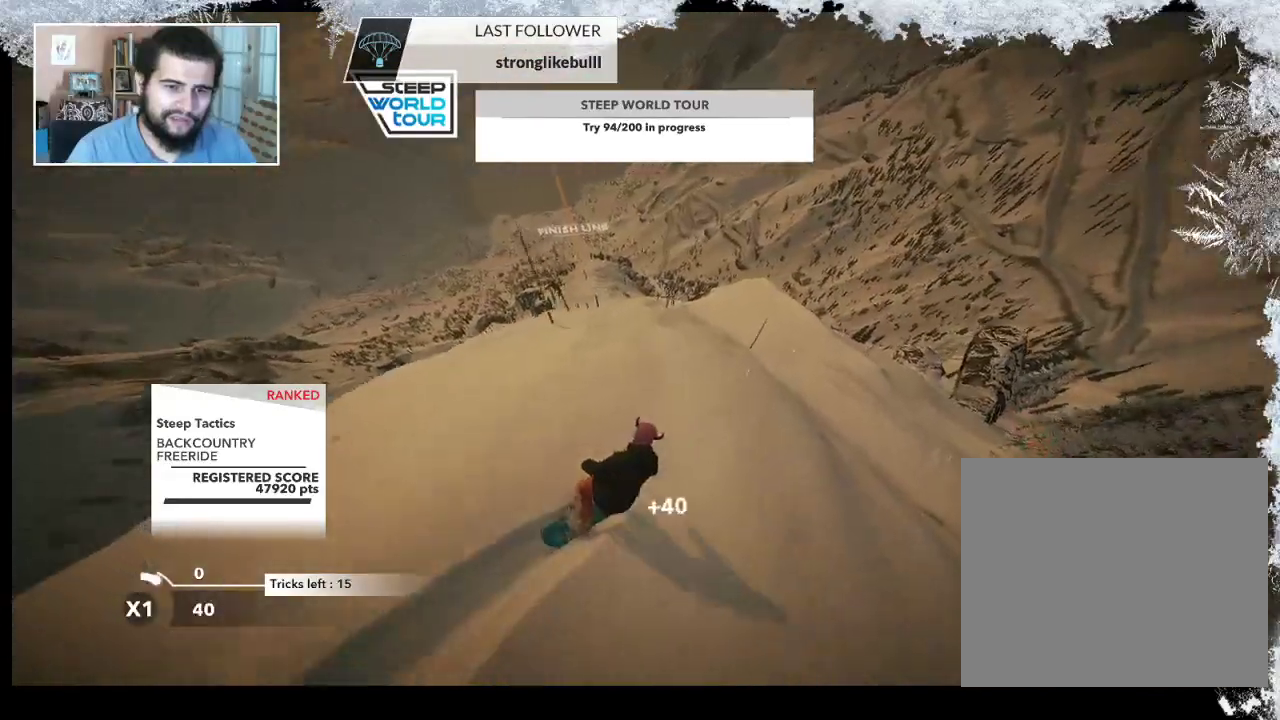
{"buttons": ["L2"], "left_stick": "down-right", "right_stick": "center", "events": [[200, "R2", "down"], [367, "R2", "up"], [433, "L2", "down"], [433, "left_stick", "down-right"]]}
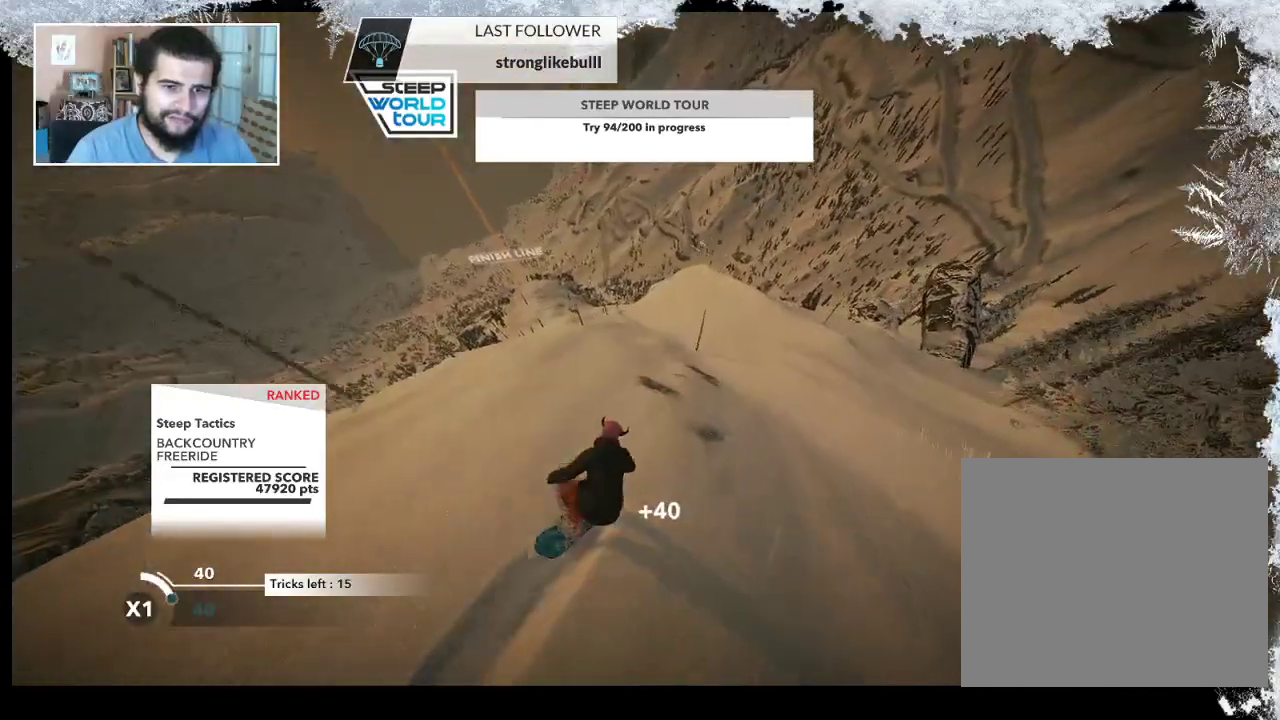
{"buttons": ["L2"], "left_stick": "down-left", "right_stick": "right", "events": [[167, "right_stick", "right"], [233, "left_stick", "down-left"]]}
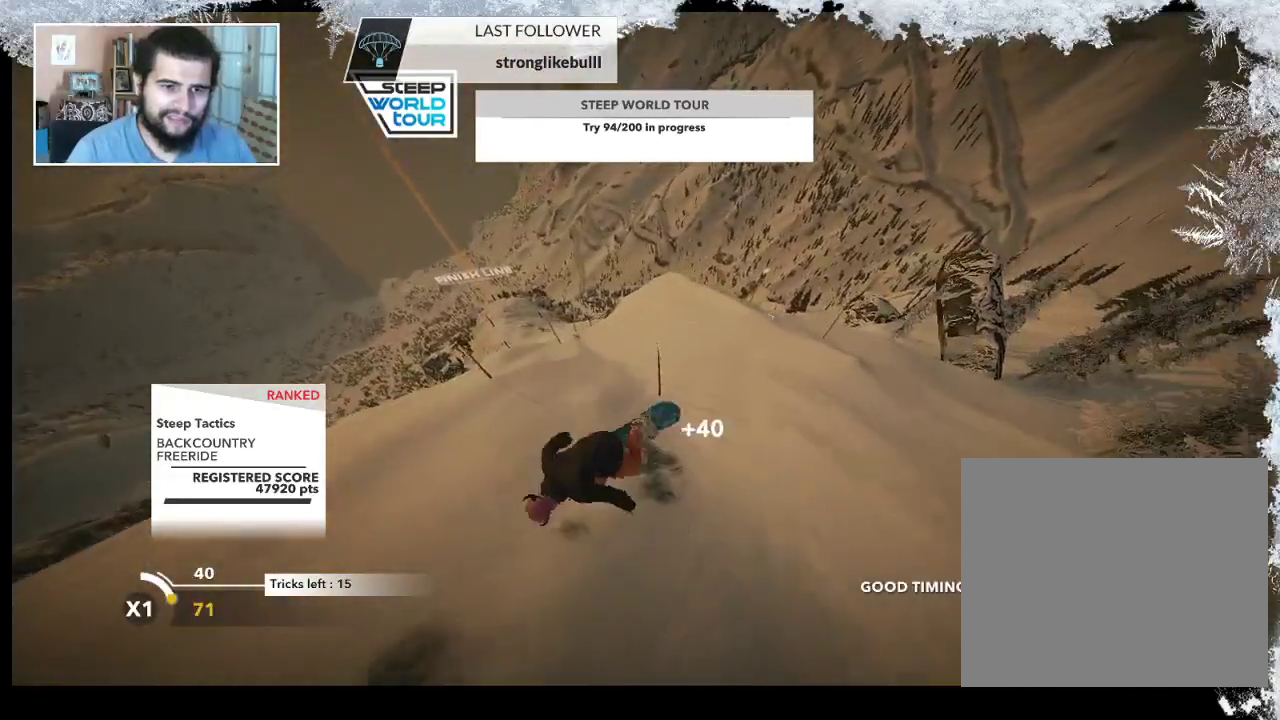
{"buttons": ["L2"], "left_stick": "center", "right_stick": "up-right", "events": [[67, "left_stick", "left"], [100, "right_stick", "up-right"], [167, "left_stick", "center"]]}
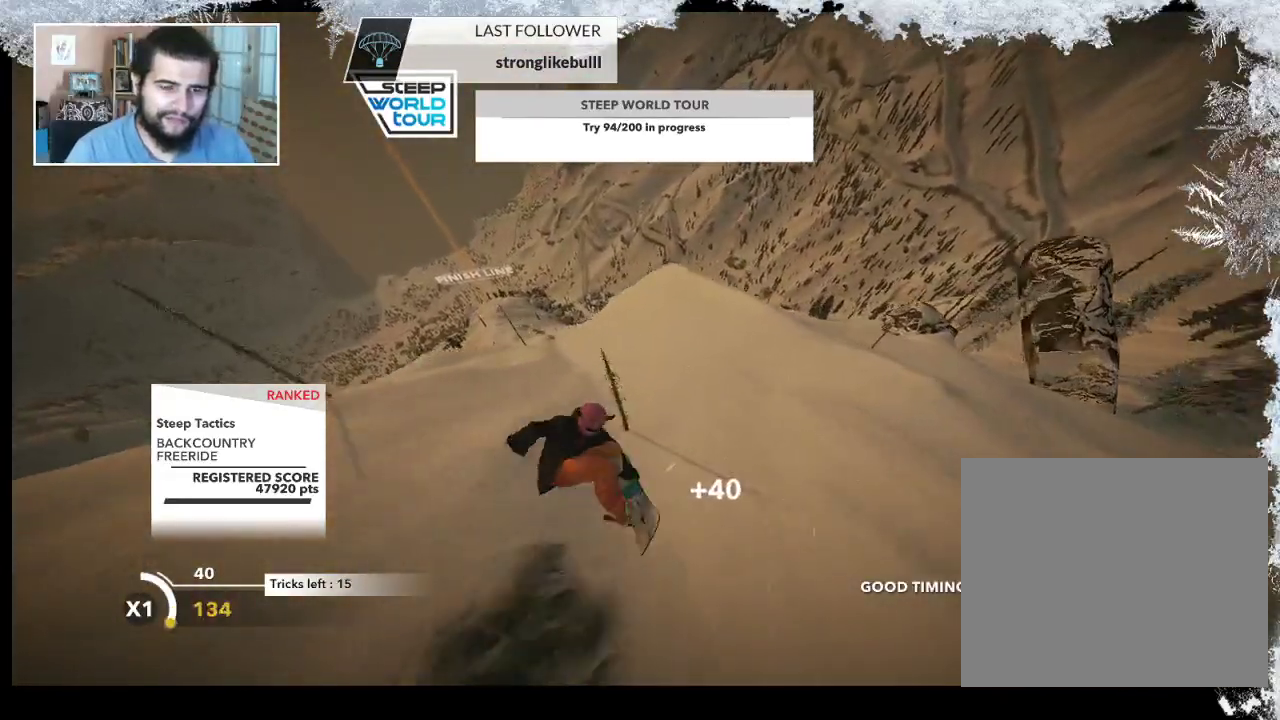
{"buttons": [], "left_stick": "center", "right_stick": "center", "events": [[200, "L2", "up"], [267, "right_stick", "center"]]}
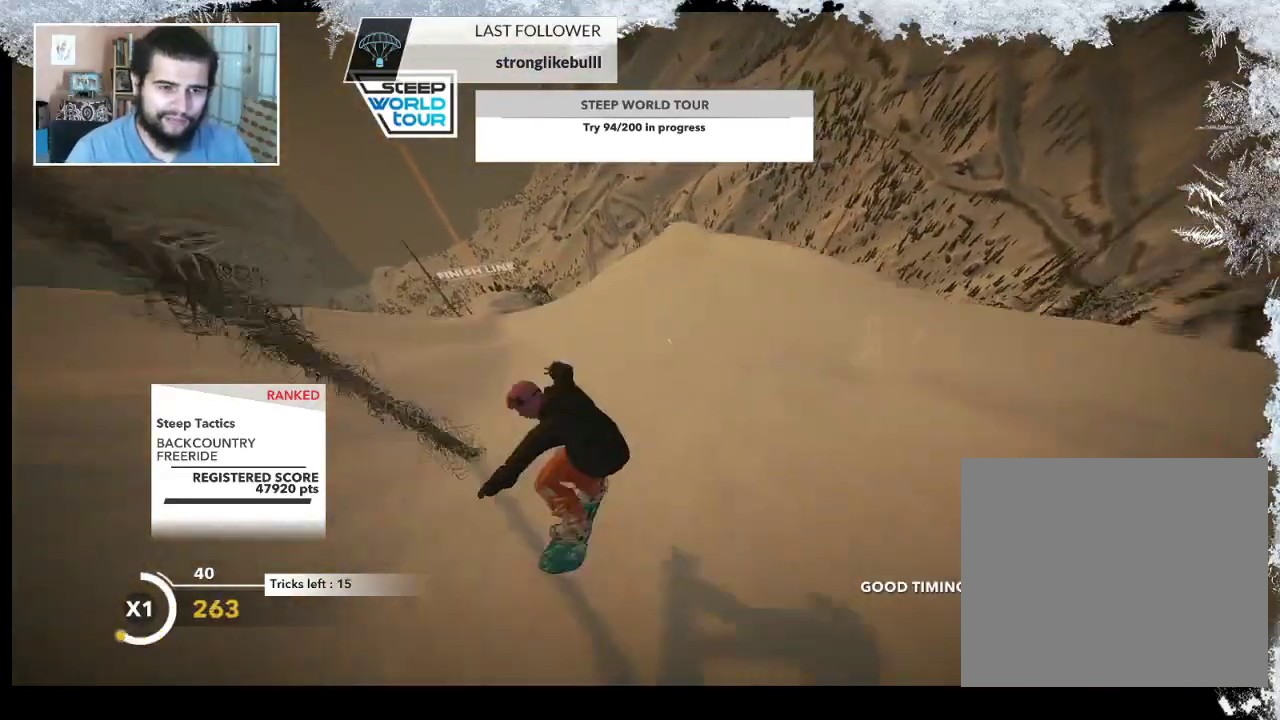
{"buttons": [], "left_stick": "up", "right_stick": "center", "events": [[167, "left_stick", "up"]]}
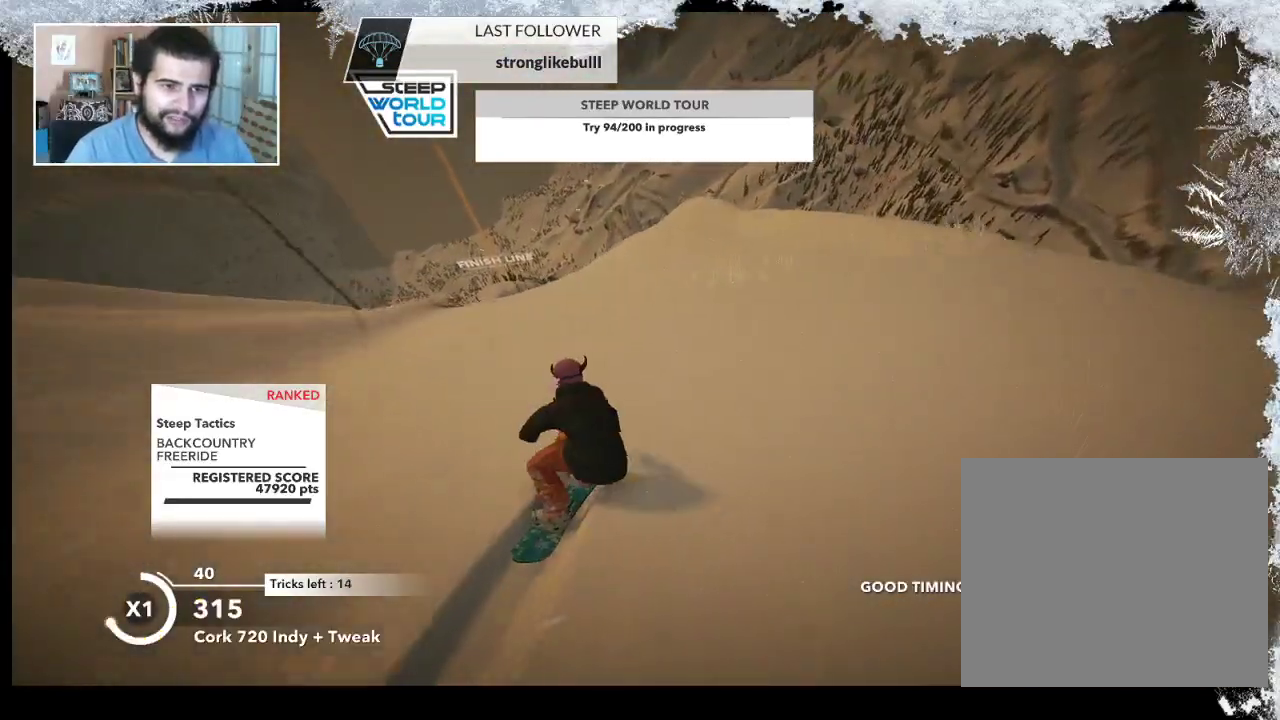
{"buttons": ["R2"], "left_stick": "up-left", "right_stick": "center", "events": [[400, "left_stick", "up-left"], [433, "R2", "down"]]}
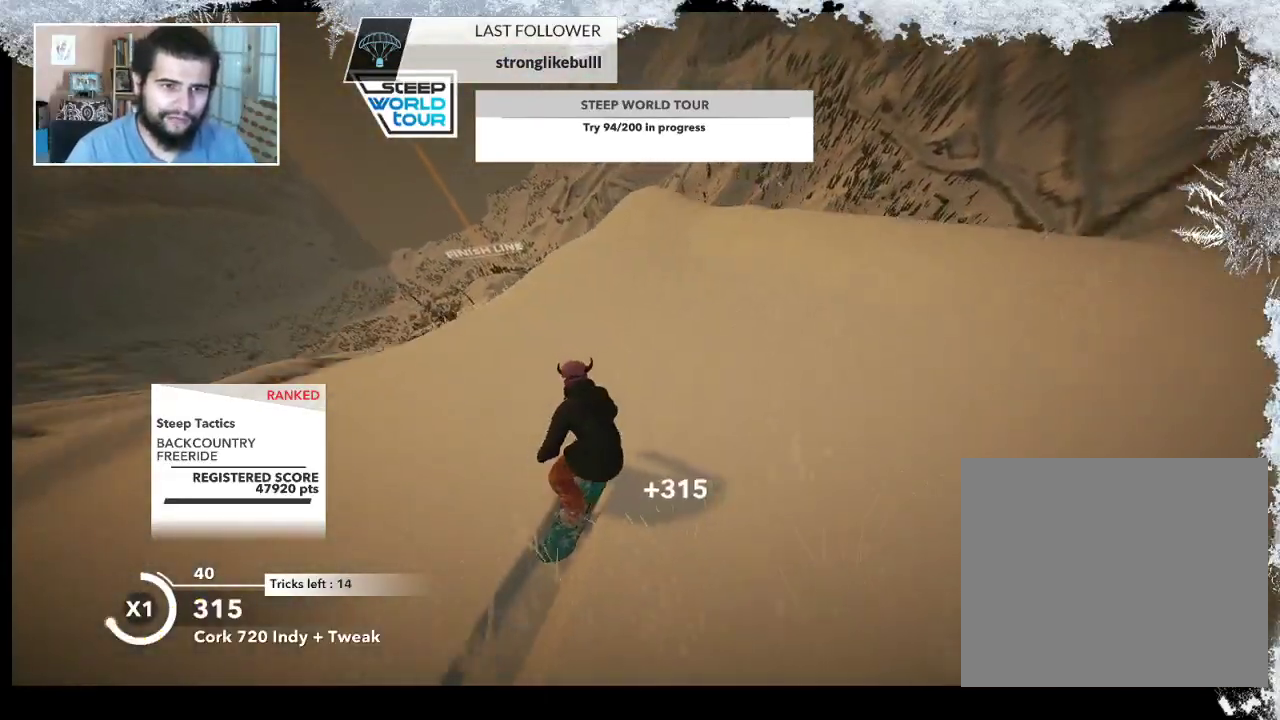
{"buttons": ["R2"], "left_stick": "up-left", "right_stick": "center", "events": []}
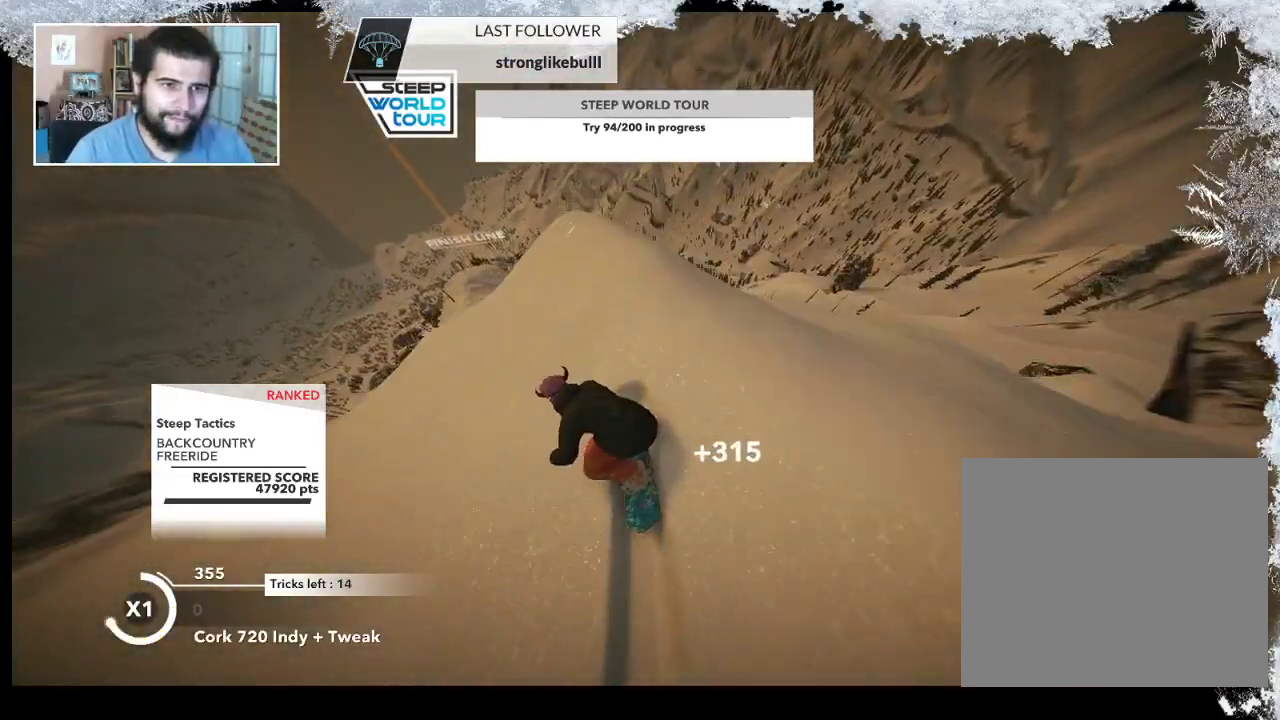
{"buttons": ["L2"], "left_stick": "up-left", "right_stick": "down-right", "events": [[33, "L2", "down"], [33, "R2", "up"], [200, "right_stick", "down-right"]]}
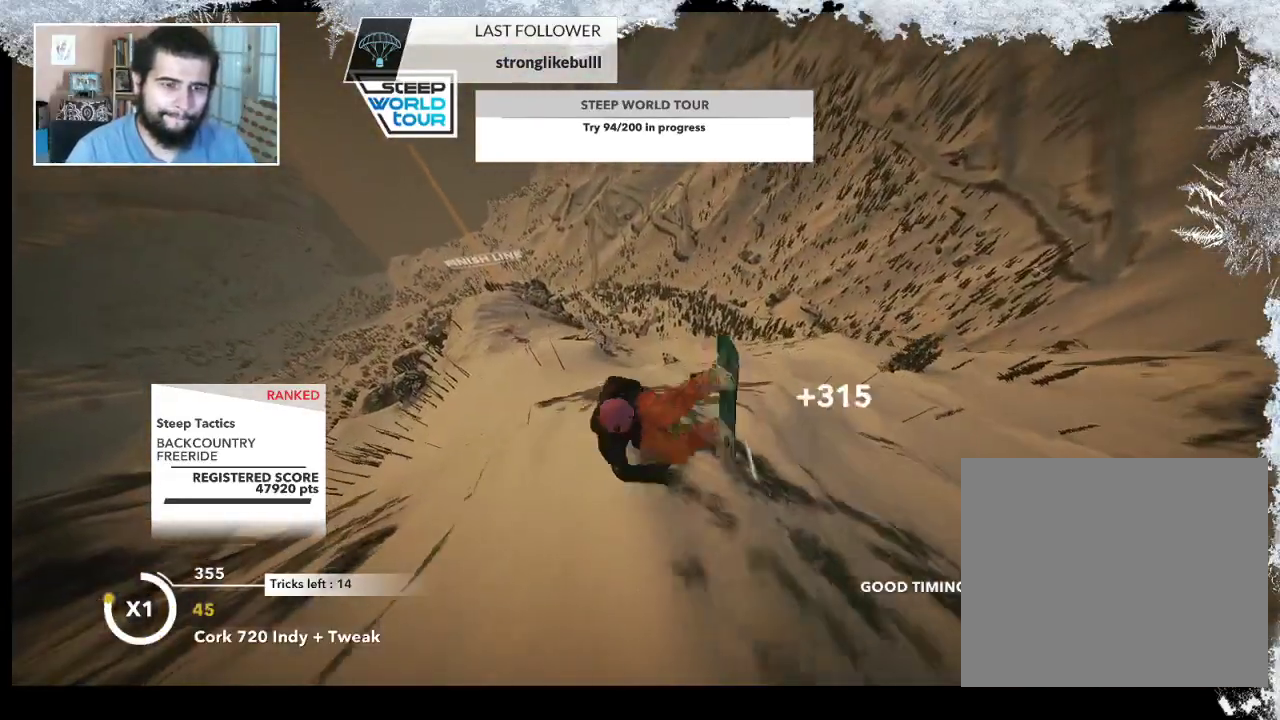
{"buttons": ["L2"], "left_stick": "up-left", "right_stick": "up", "events": [[167, "right_stick", "up-right"], [233, "right_stick", "up"]]}